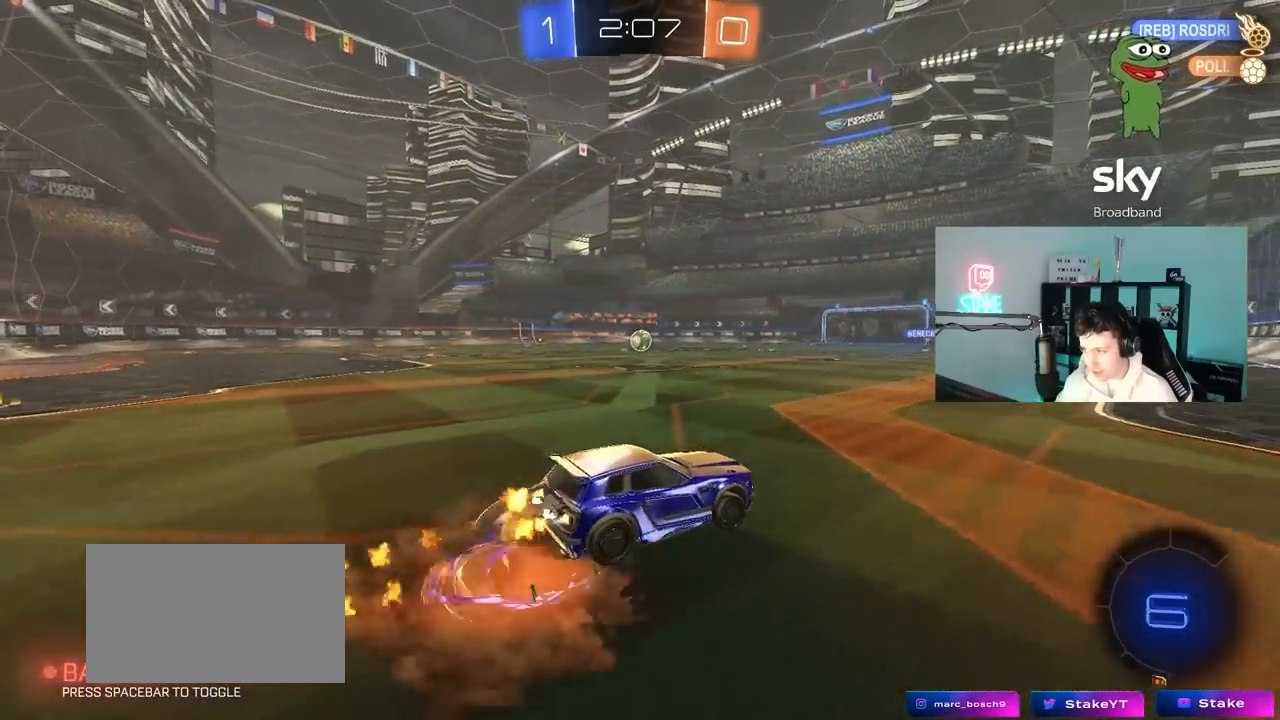
Gameplay with keyboard and mouse; each line is a JSON object with the keys and mouse buttons held at the frame after it. "events" lists presses ("down") and releases ("up") of "1", "2", "3", "4", "5", "a", "alt", "c", "caps_lock", "ctrl", "d", "e", "f", "g", "q", "r", "s", "shift", "space", "t", "tab", "v", "w", "x", "z", "mouse_left", "mouse_wheel" and "mouse_right" between this image and that frame as [ms after this image, input, new state], when the widget could be followed in between. "mouse_left", "mouse_wheel", "mouse_right" = the "left", "wheel", "right" buttons of the "mouse" list. No other keys are recorded. "wheel" means that the mouse wheel is clicked or scrolled. "mouse_move" is the direction in which the mouse moves at that frame (one of eight, or "still"), when it could be read.
{"keys": ["w"], "mouse": [], "mouse_move": "still", "events": [[33, "mouse_right", "up"], [100, "mouse_right", "down"], [150, "space", "down"], [200, "mouse_left", "up"], [283, "space", "up"], [333, "mouse_right", "up"]]}
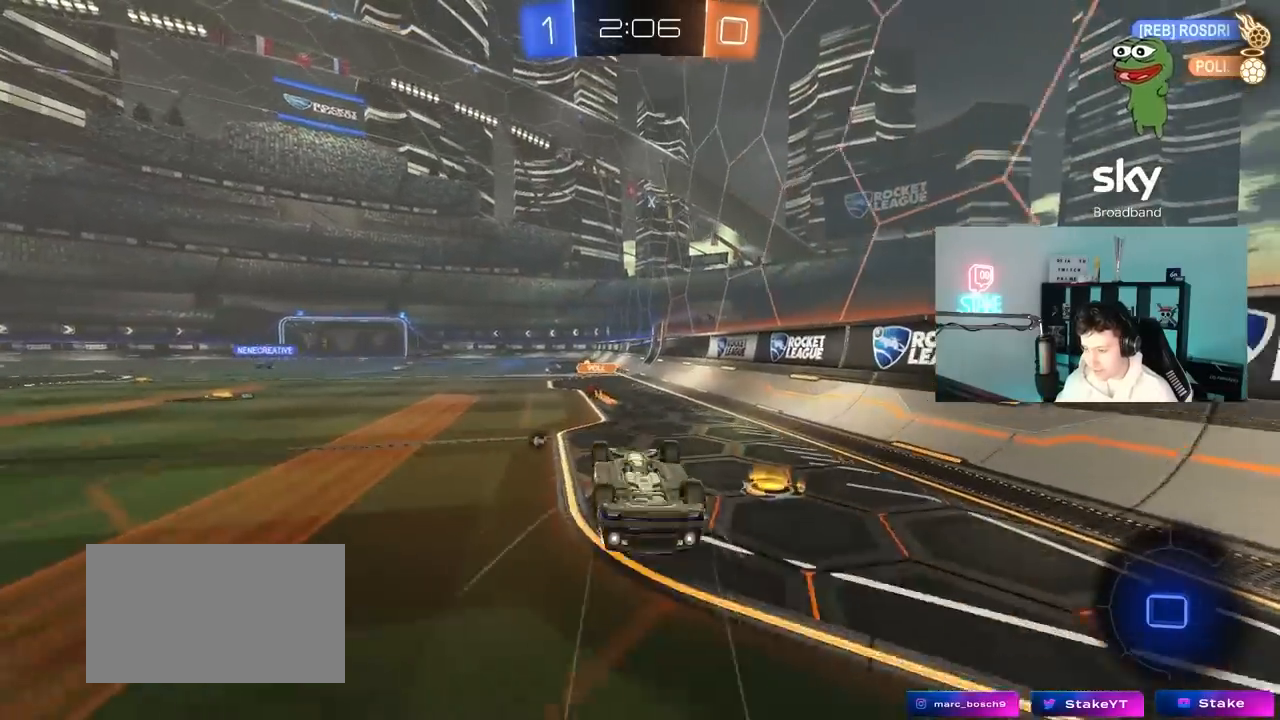
{"keys": [], "mouse": [], "mouse_move": "still", "events": [[67, "space", "down"], [117, "w", "up"], [250, "space", "up"]]}
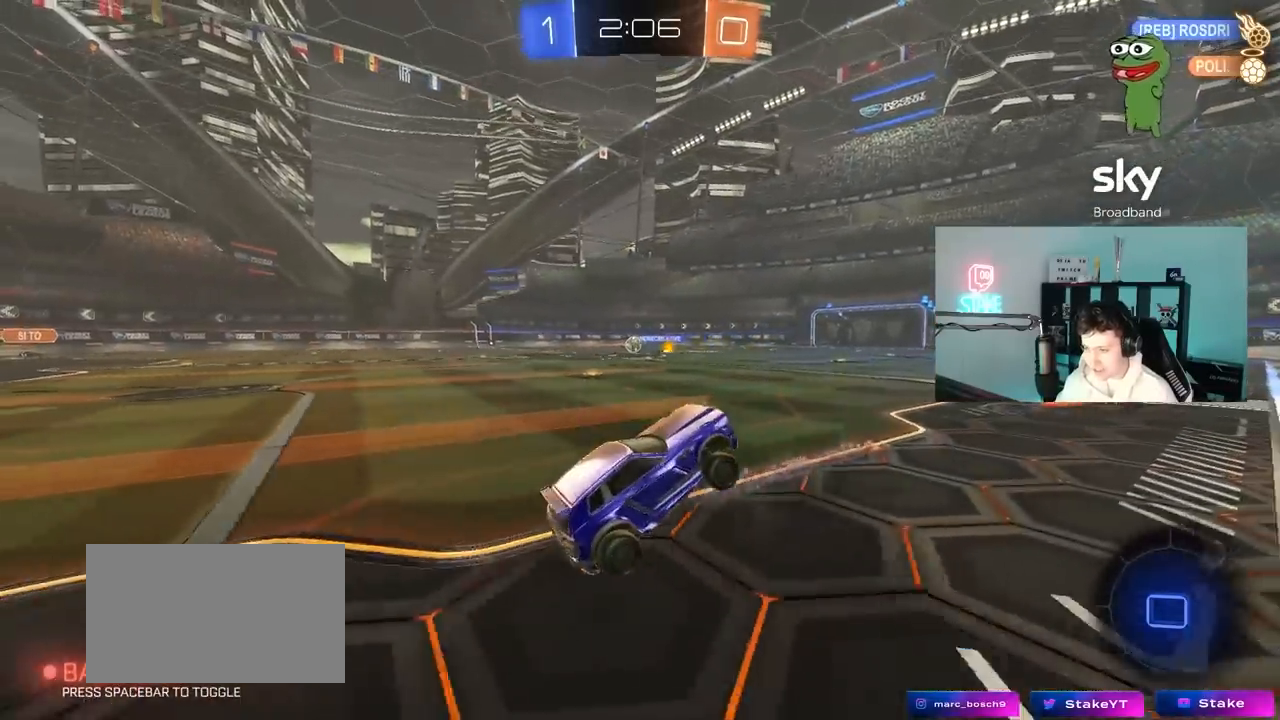
{"keys": ["w"], "mouse": ["left", "right"], "mouse_move": "down-left", "events": [[217, "w", "down"], [267, "a", "down"], [417, "a", "up"], [450, "mouse_left", "down"], [450, "mouse_right", "down"]]}
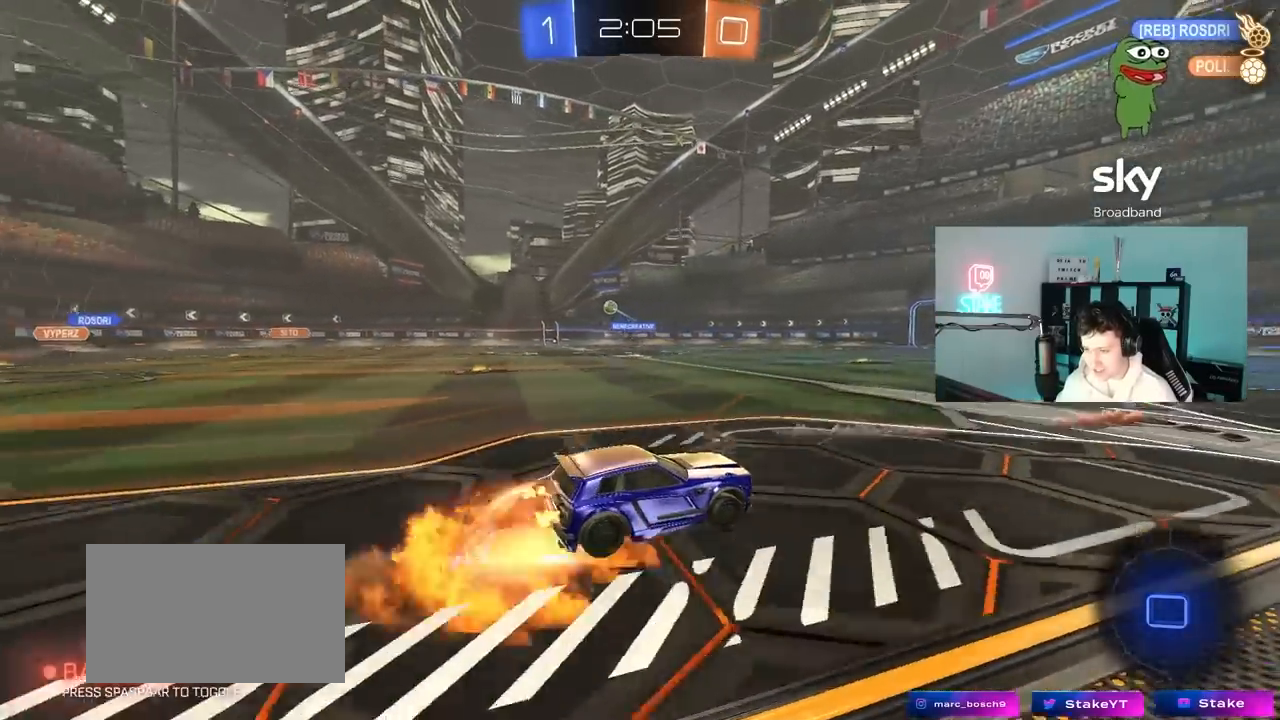
{"keys": ["w"], "mouse": [], "mouse_move": "up", "events": [[50, "mouse_right", "up"], [150, "mouse_right", "down"], [183, "mouse_left", "up"], [333, "mouse_right", "up"]]}
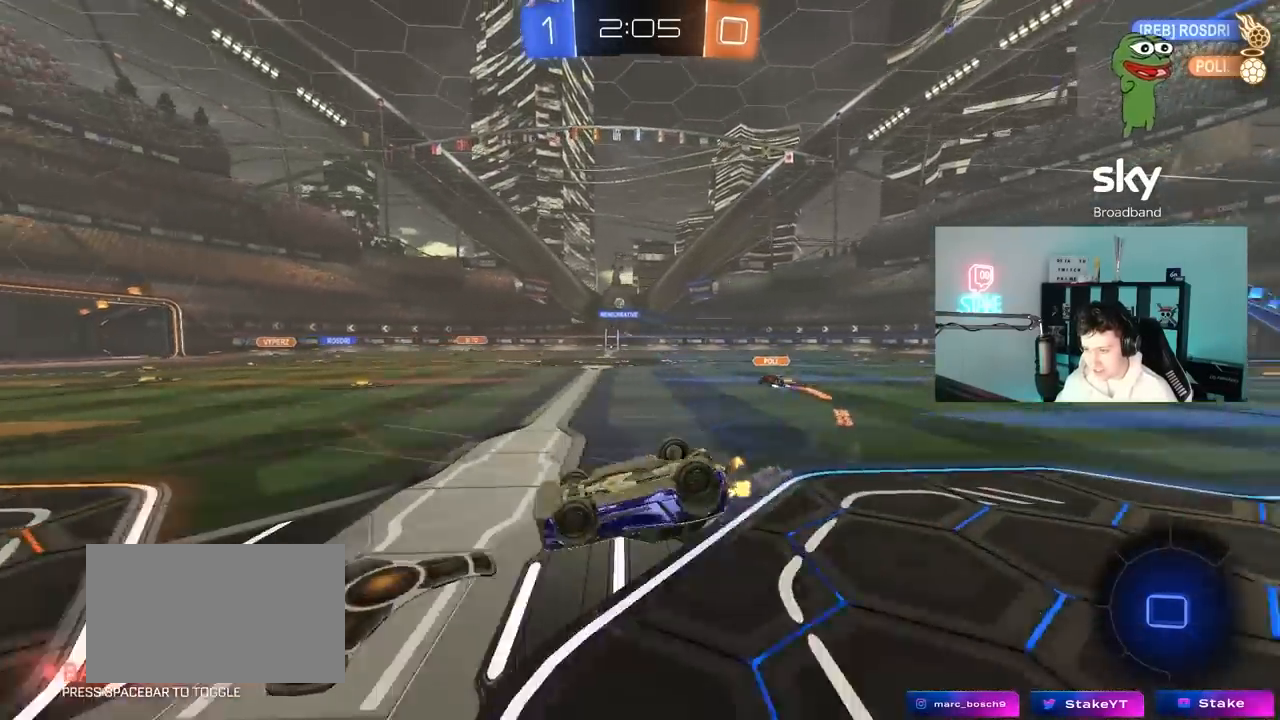
{"keys": [], "mouse": [], "mouse_move": "still", "events": [[67, "w", "up"]]}
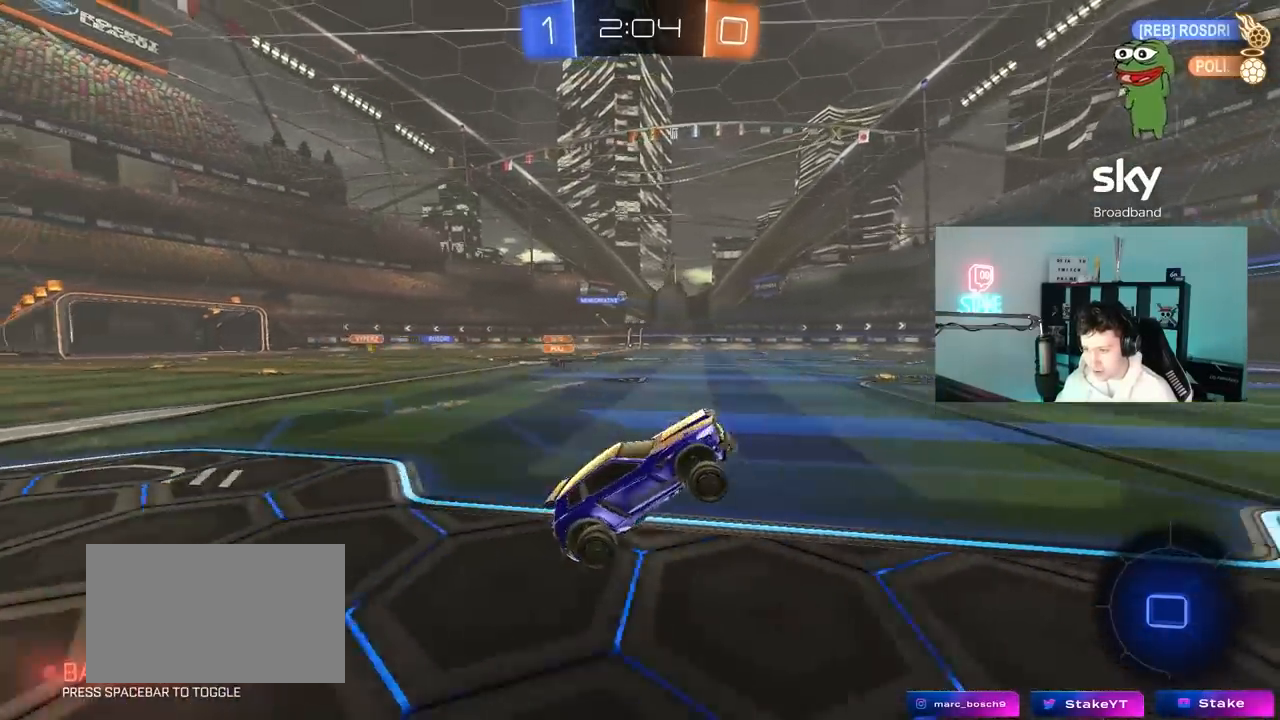
{"keys": ["w"], "mouse": [], "mouse_move": "still", "events": [[33, "w", "down"]]}
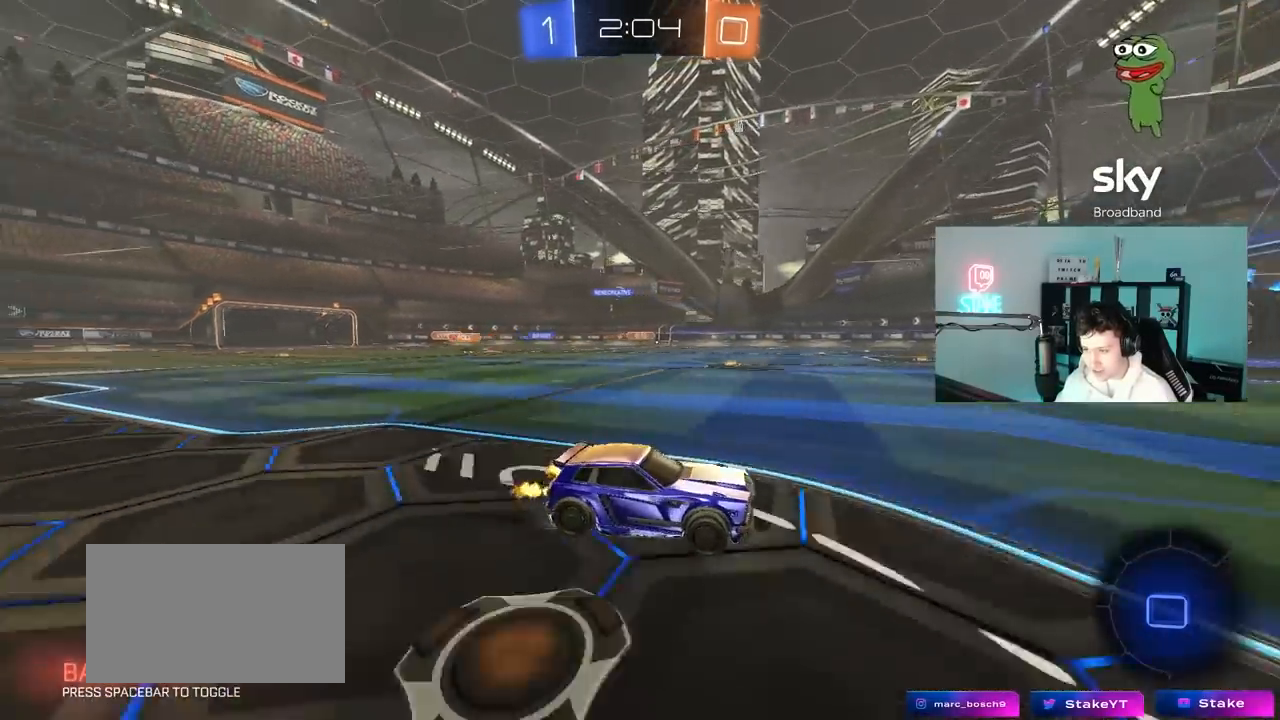
{"keys": ["a", "shift", "w"], "mouse": [], "mouse_move": "still", "events": [[417, "a", "down"], [417, "shift", "down"]]}
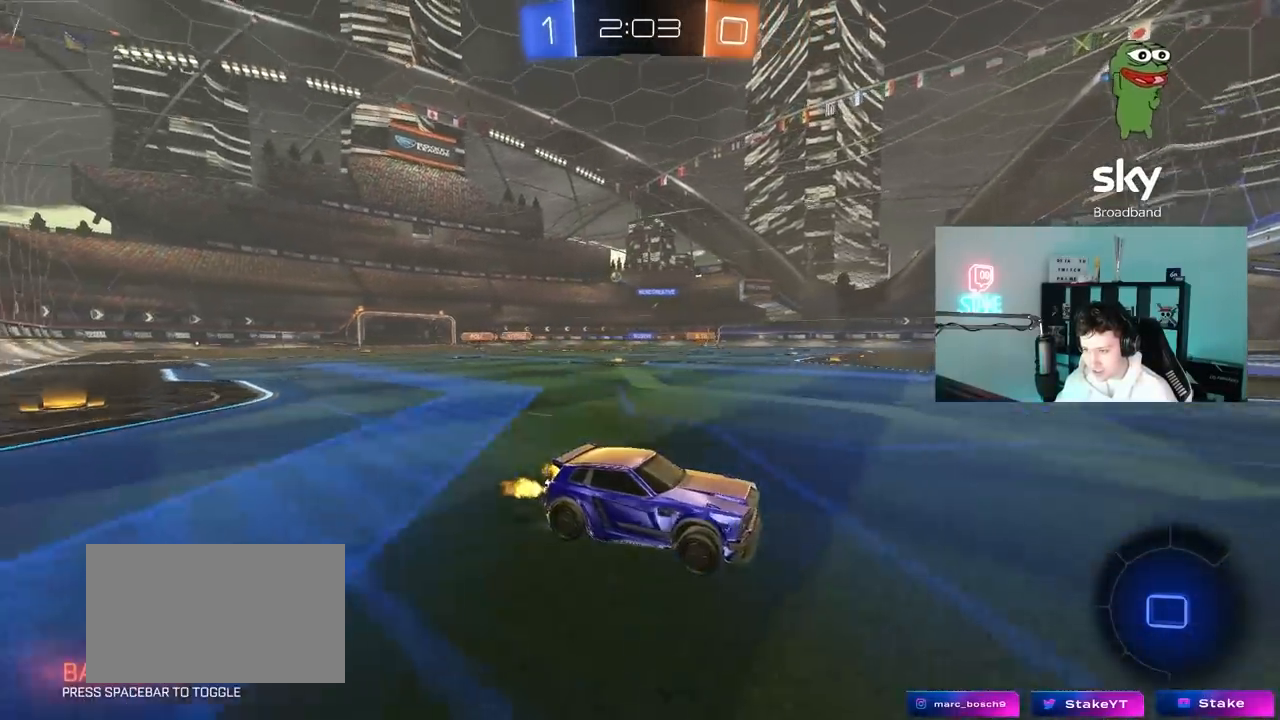
{"keys": ["a", "shift", "w"], "mouse": [], "mouse_move": "still", "events": [[117, "shift", "up"], [433, "shift", "down"]]}
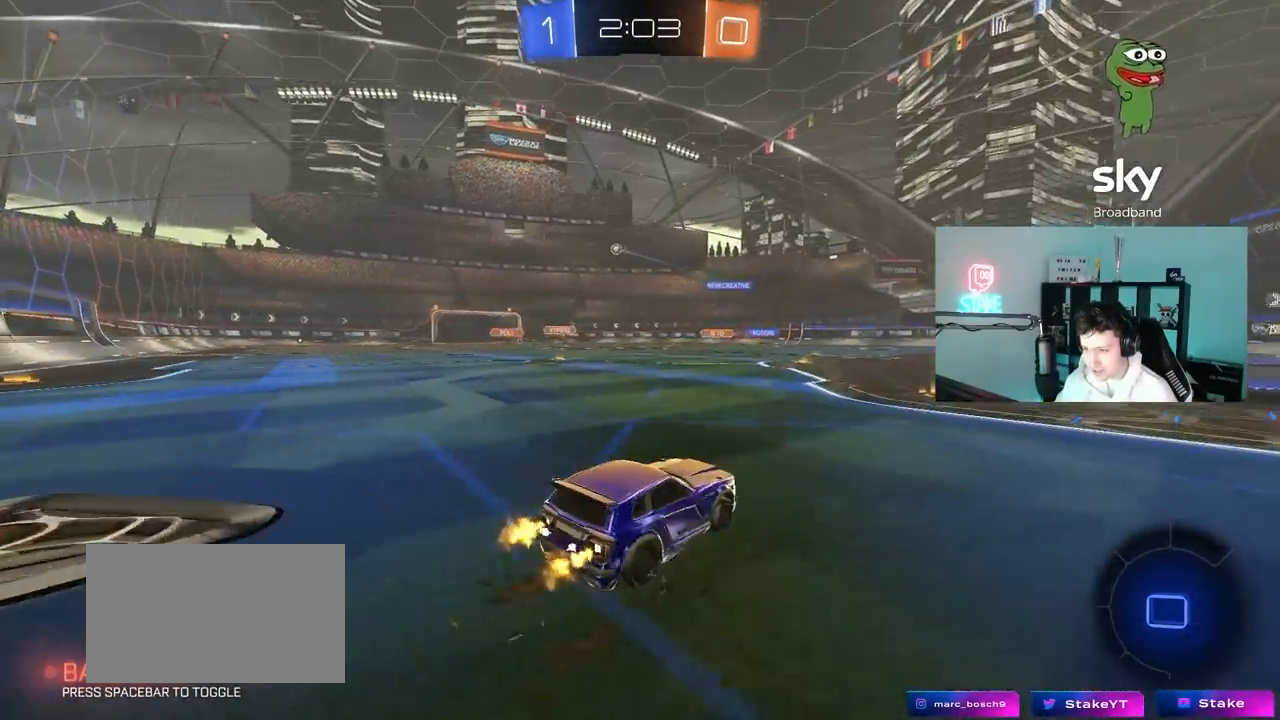
{"keys": ["a", "w"], "mouse": [], "mouse_move": "still", "events": [[83, "shift", "up"]]}
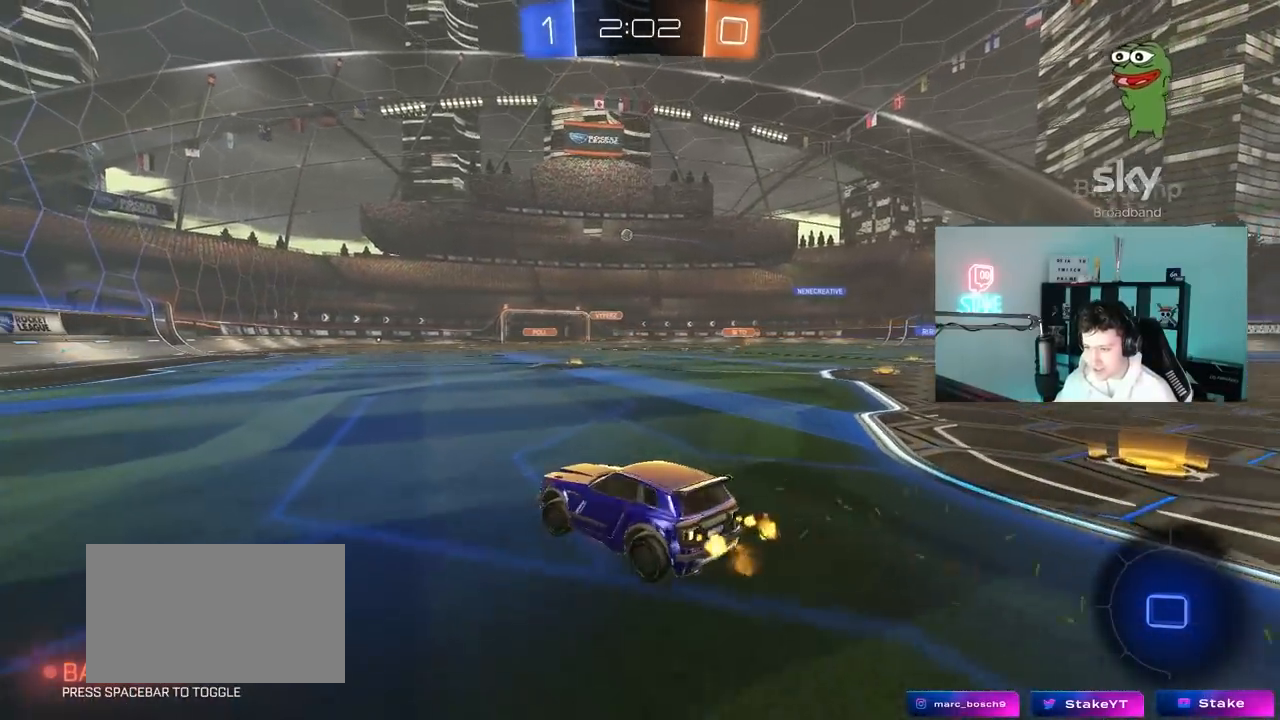
{"keys": ["w"], "mouse": [], "mouse_move": "still", "events": [[233, "a", "up"], [233, "d", "down"], [433, "d", "up"]]}
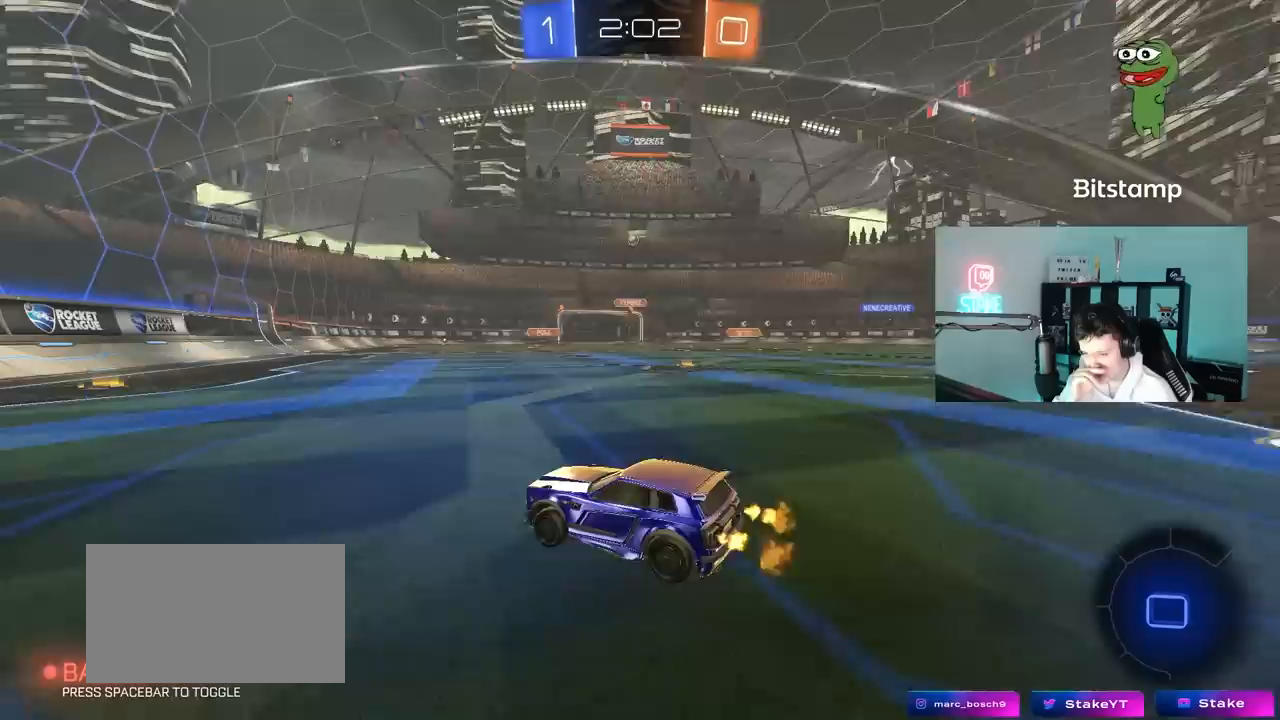
{"keys": ["w"], "mouse": [], "mouse_move": "still", "events": []}
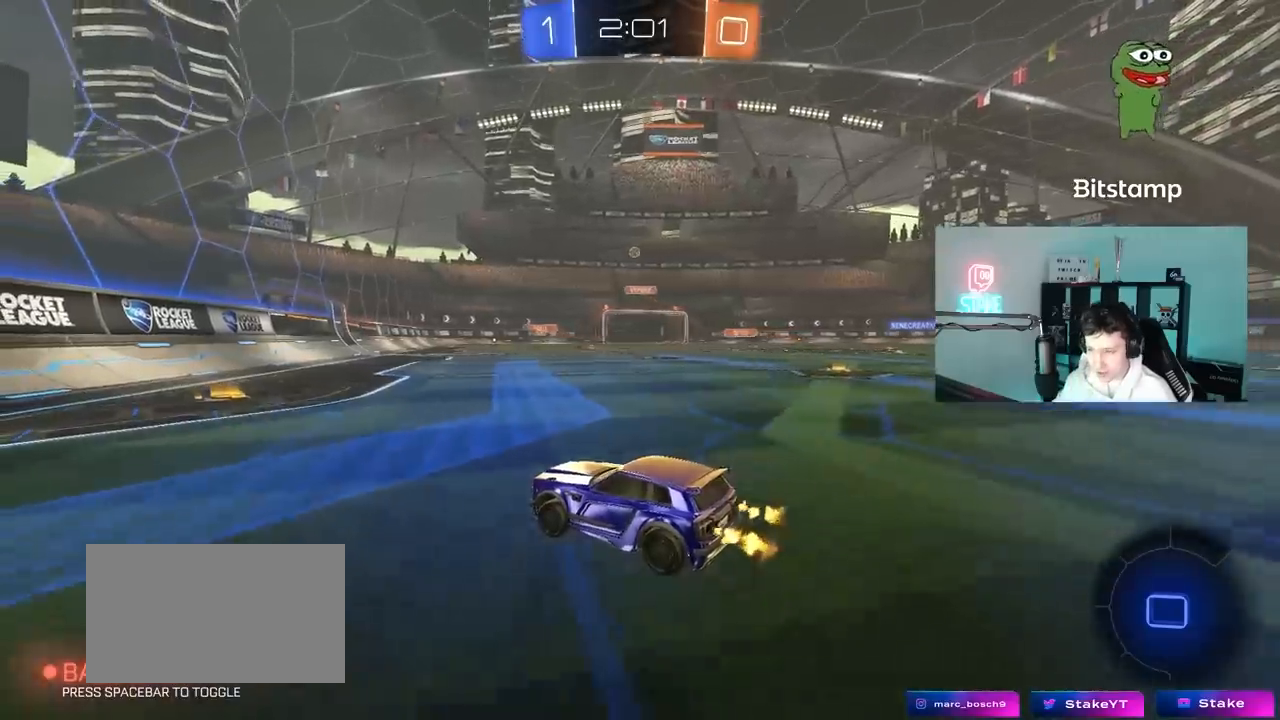
{"keys": ["w"], "mouse": [], "mouse_move": "still", "events": [[367, "d", "down"], [500, "d", "up"]]}
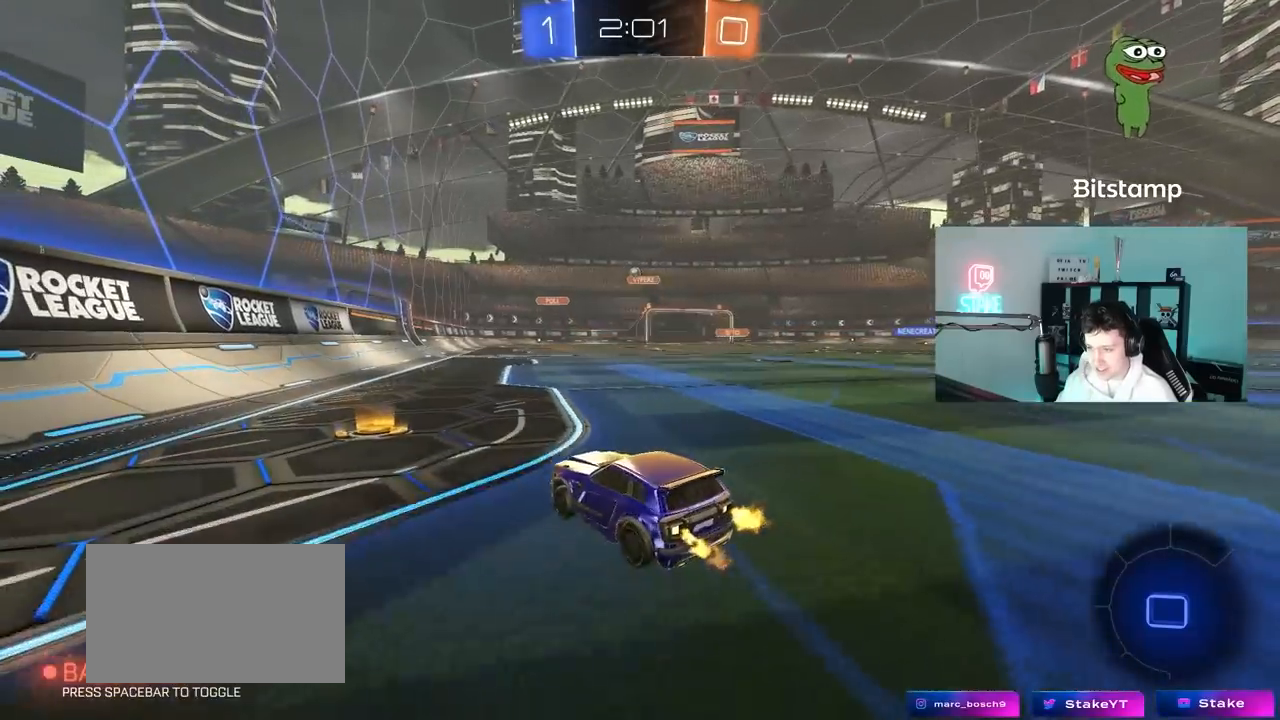
{"keys": ["d", "s", "shift"], "mouse": ["left"], "mouse_move": "still", "events": [[150, "a", "down"], [150, "mouse_right", "down"], [233, "a", "up"], [233, "mouse_right", "up"], [283, "d", "down"], [283, "shift", "down"], [333, "mouse_right", "down"], [383, "mouse_left", "down"], [383, "w", "up"], [433, "s", "down"], [467, "mouse_right", "up"]]}
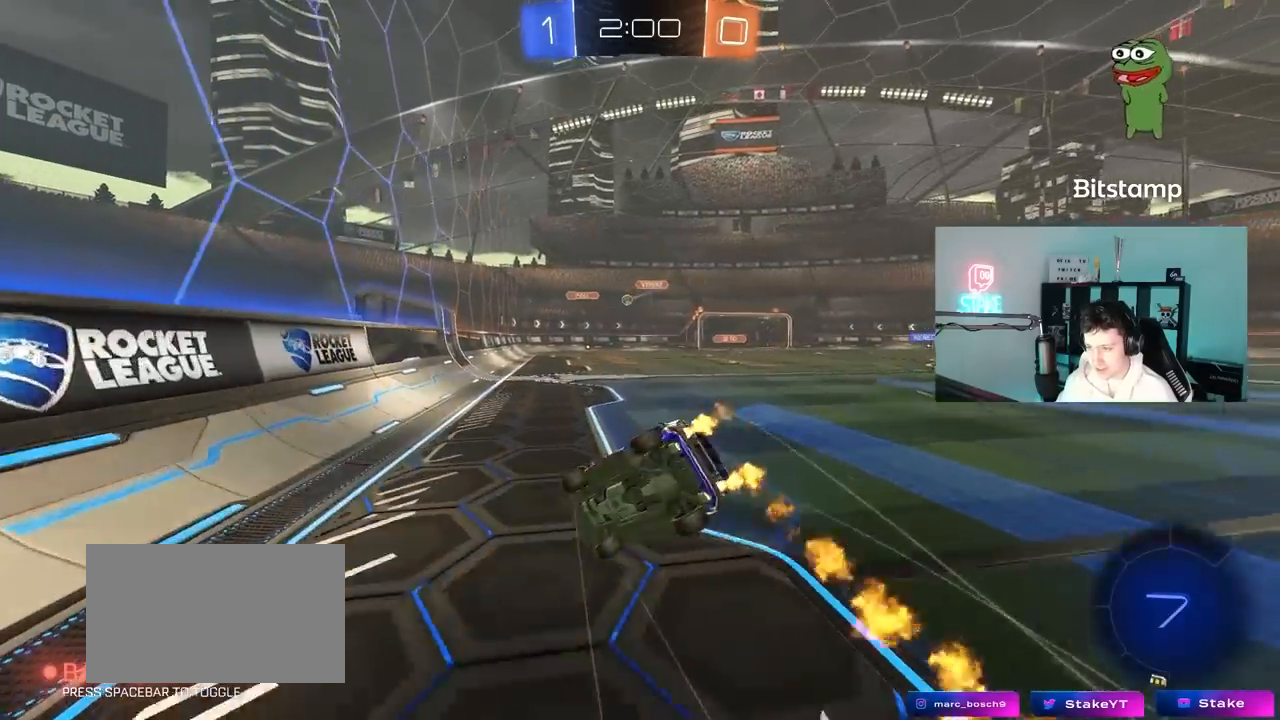
{"keys": ["d", "s", "shift"], "mouse": [], "mouse_move": "still", "events": [[117, "mouse_left", "up"], [217, "s", "up"], [400, "s", "down"]]}
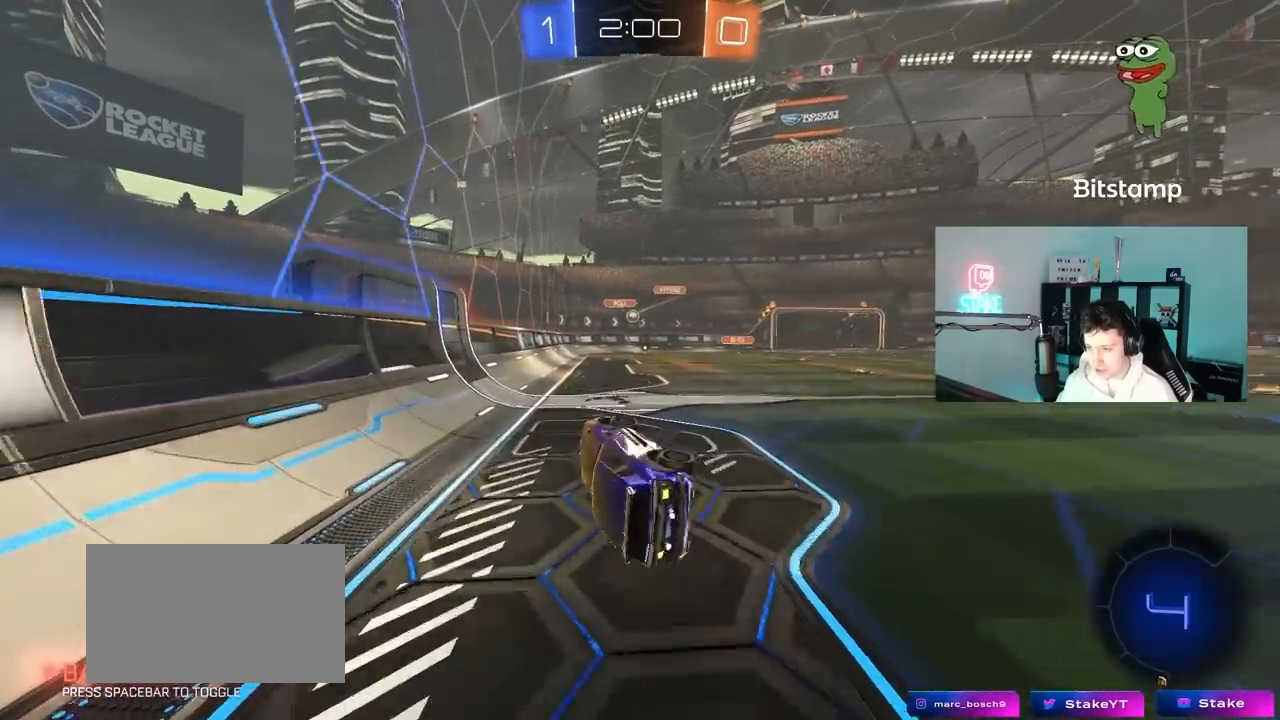
{"keys": ["w"], "mouse": [], "mouse_move": "still", "events": [[133, "shift", "up"], [183, "s", "up"], [317, "d", "up"], [467, "w", "down"]]}
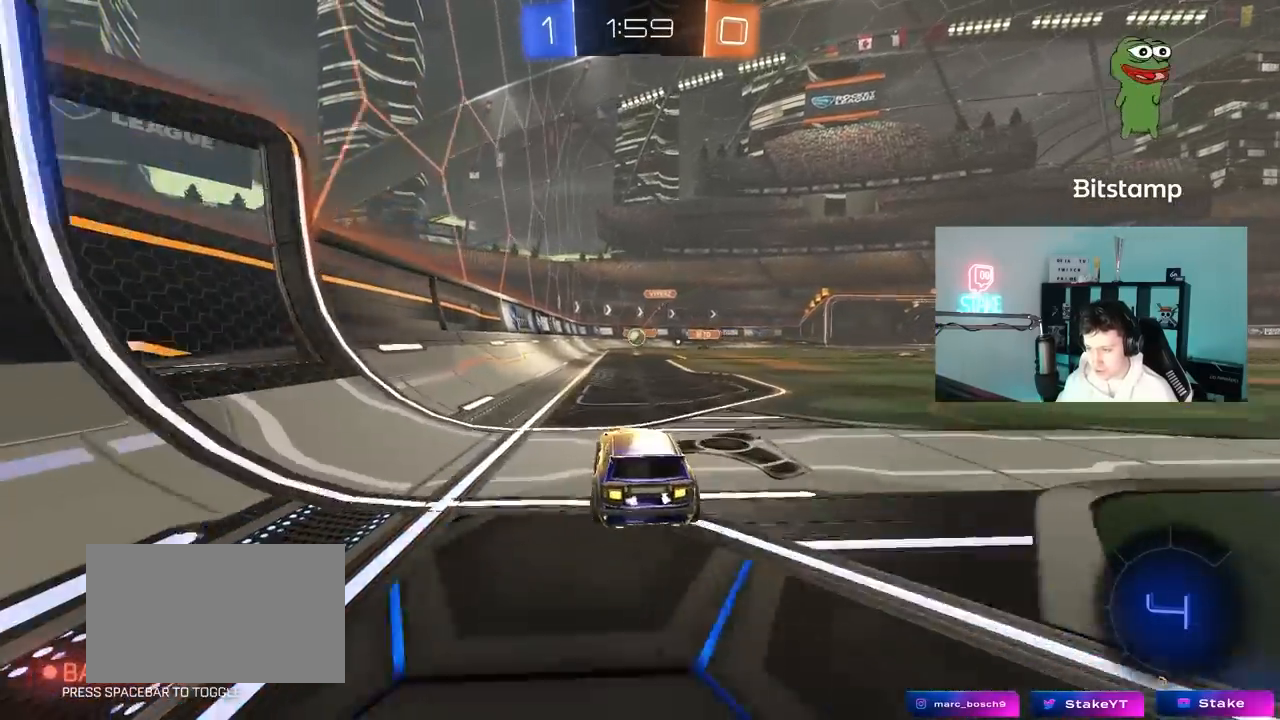
{"keys": ["w"], "mouse": [], "mouse_move": "still", "events": [[50, "a", "down"], [383, "a", "up"]]}
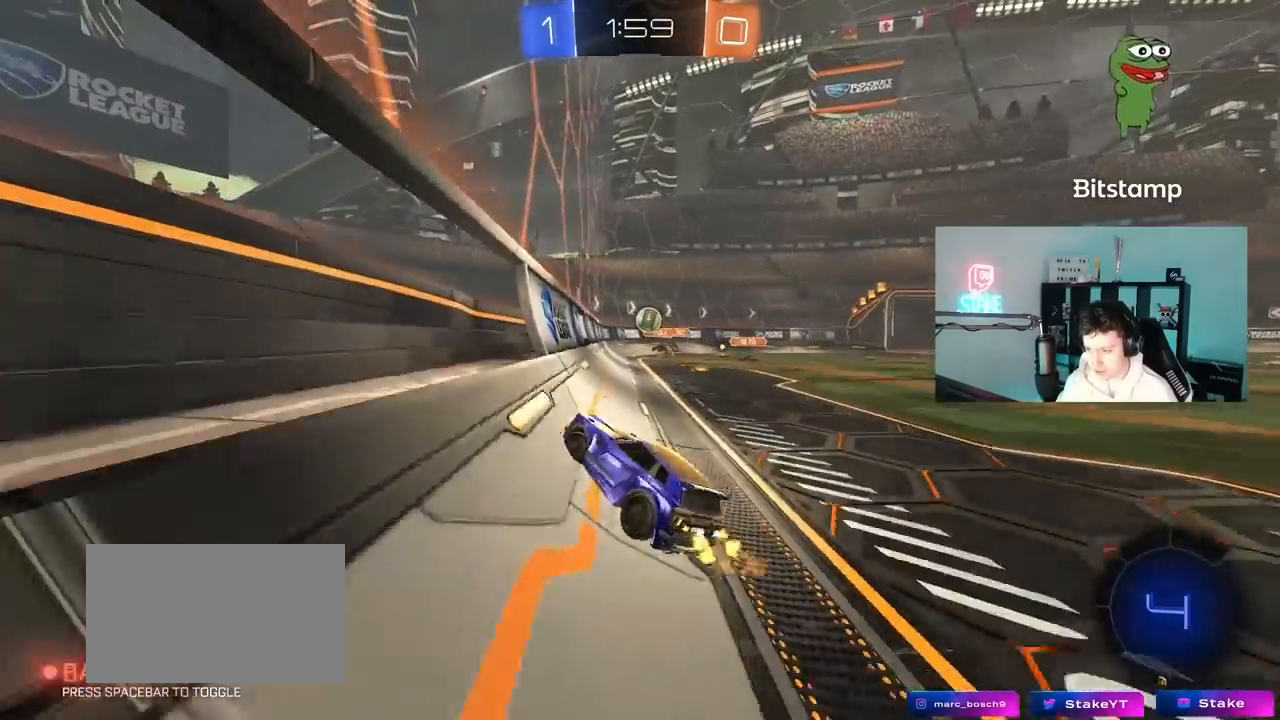
{"keys": ["d", "w"], "mouse": [], "mouse_move": "still", "events": [[117, "d", "down"], [300, "d", "up"], [483, "d", "down"]]}
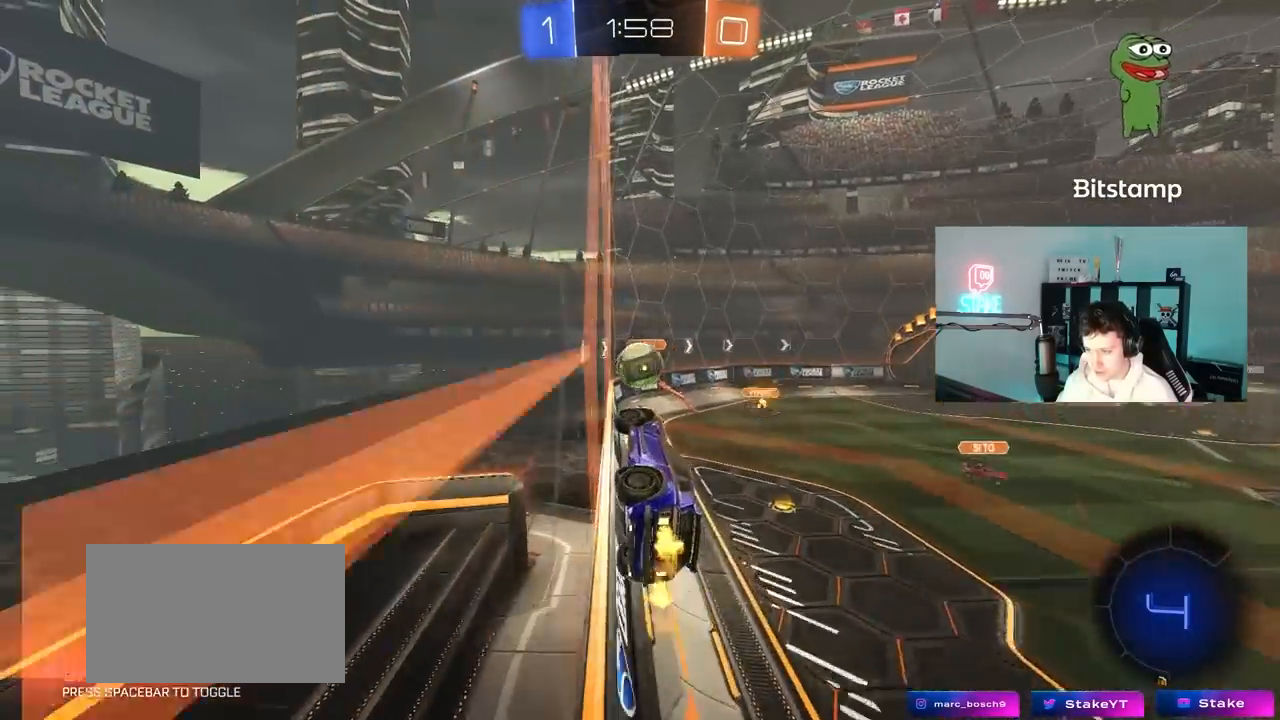
{"keys": ["d", "shift"], "mouse": [], "mouse_move": "still", "events": [[167, "mouse_left", "down"], [167, "mouse_right", "down"], [167, "w", "up"], [217, "shift", "down"], [267, "mouse_right", "up"], [267, "w", "down"], [317, "mouse_right", "down"], [317, "w", "up"], [417, "mouse_left", "up"], [500, "mouse_right", "up"]]}
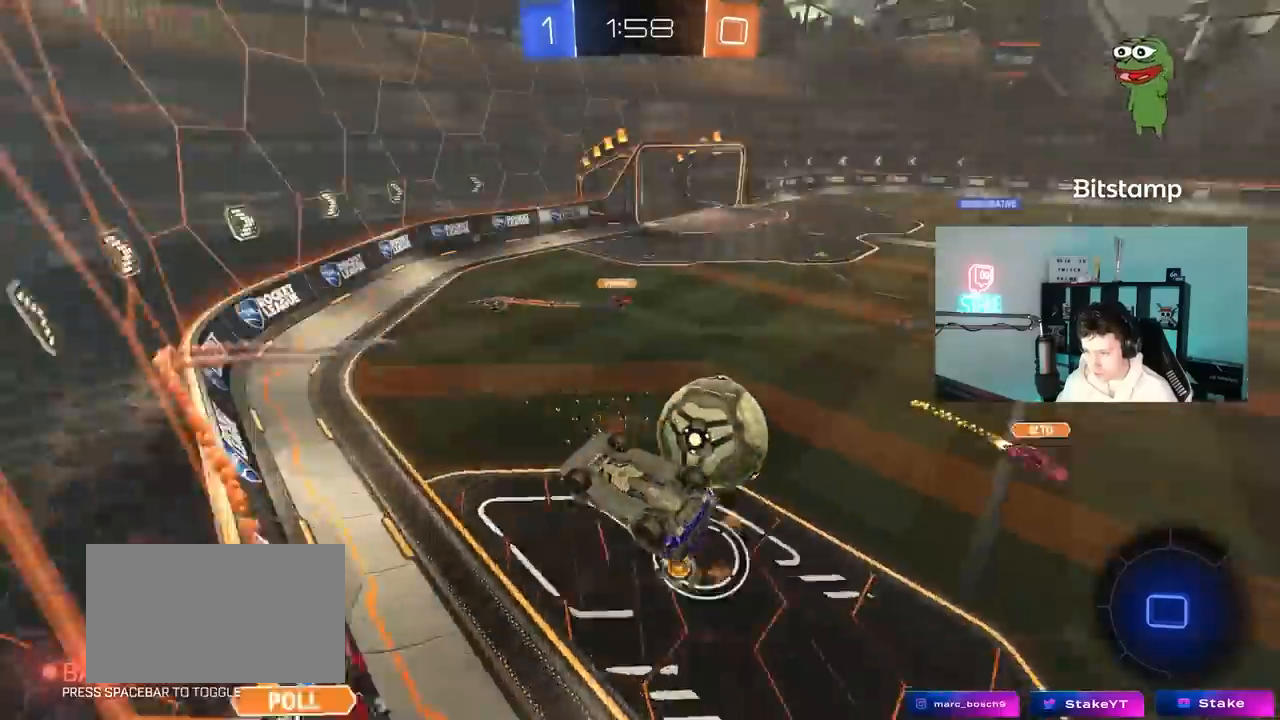
{"keys": ["d"], "mouse": [], "mouse_move": "still", "events": [[183, "shift", "up"]]}
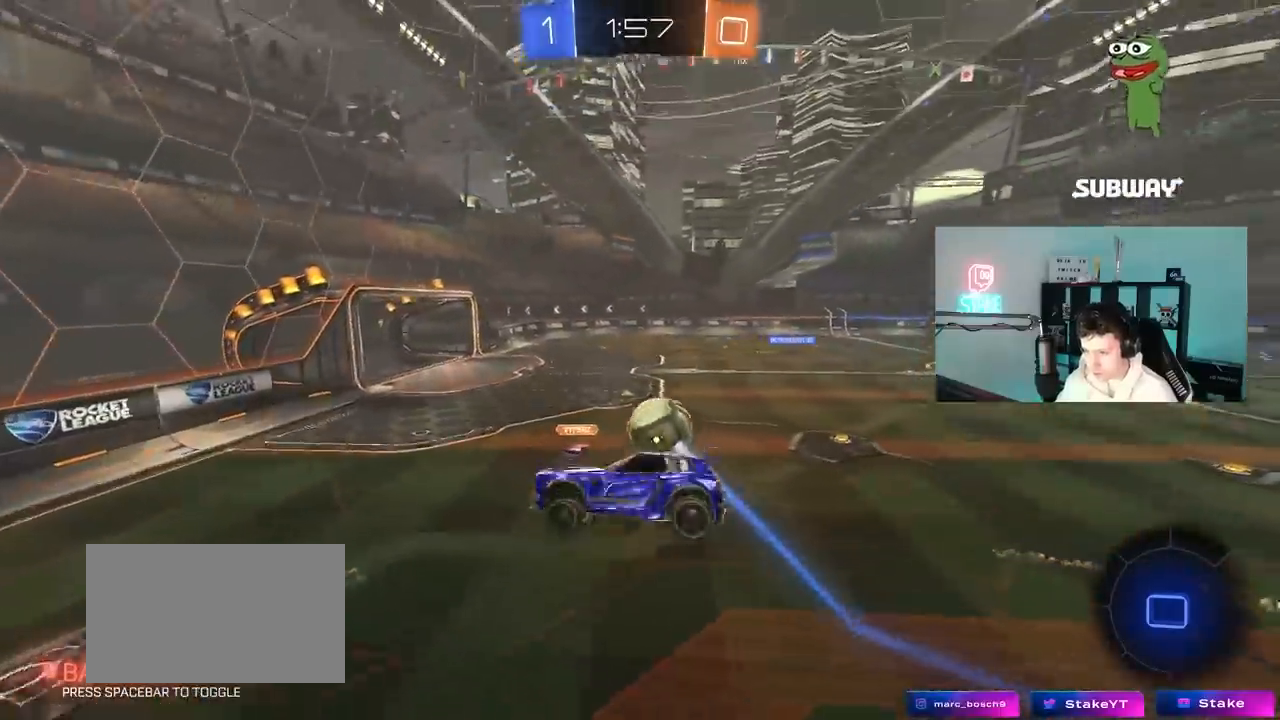
{"keys": [], "mouse": [], "mouse_move": "still", "events": [[217, "s", "down"], [250, "a", "down"], [250, "d", "up"], [250, "shift", "down"], [433, "a", "up"], [433, "s", "up"], [433, "shift", "up"]]}
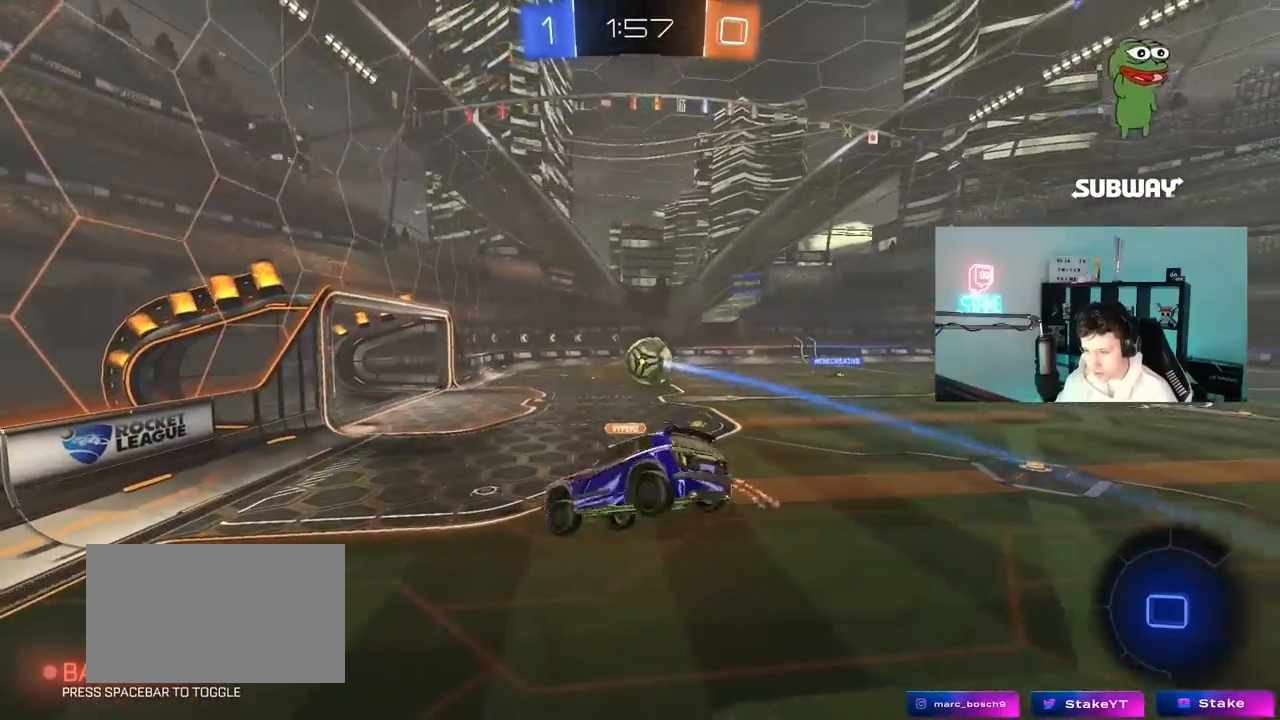
{"keys": ["a"], "mouse": [], "mouse_move": "still", "events": [[167, "a", "down"], [367, "s", "down"], [500, "s", "up"]]}
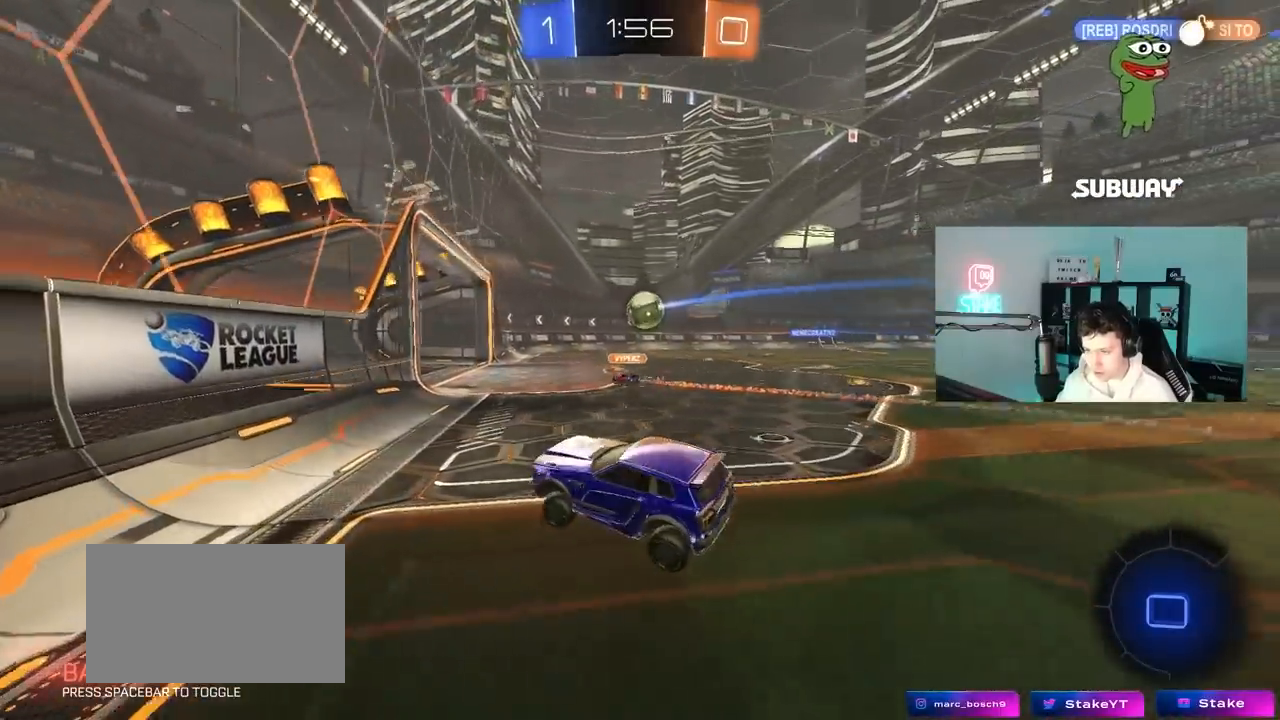
{"keys": ["a", "w"], "mouse": [], "mouse_move": "still", "events": [[150, "shift", "down"], [150, "w", "down"], [233, "shift", "up"]]}
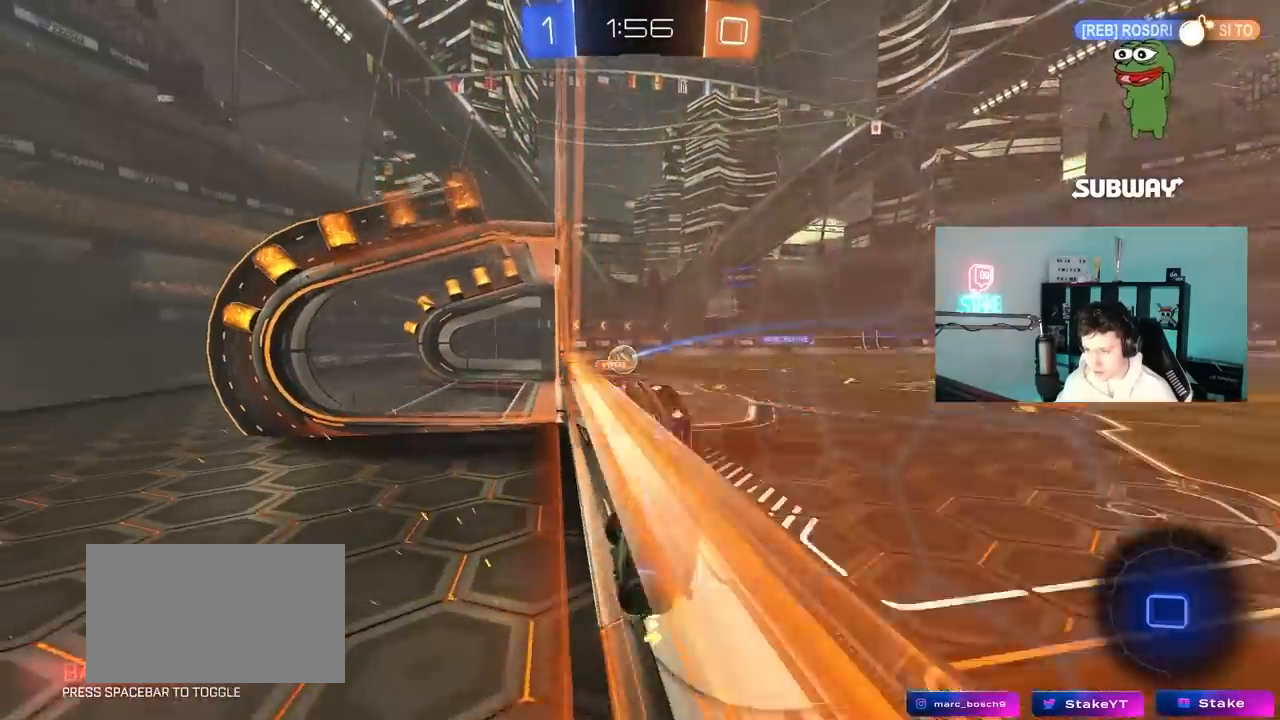
{"keys": ["a", "w"], "mouse": [], "events": [[67, "shift", "down"], [117, "shift", "up"]]}
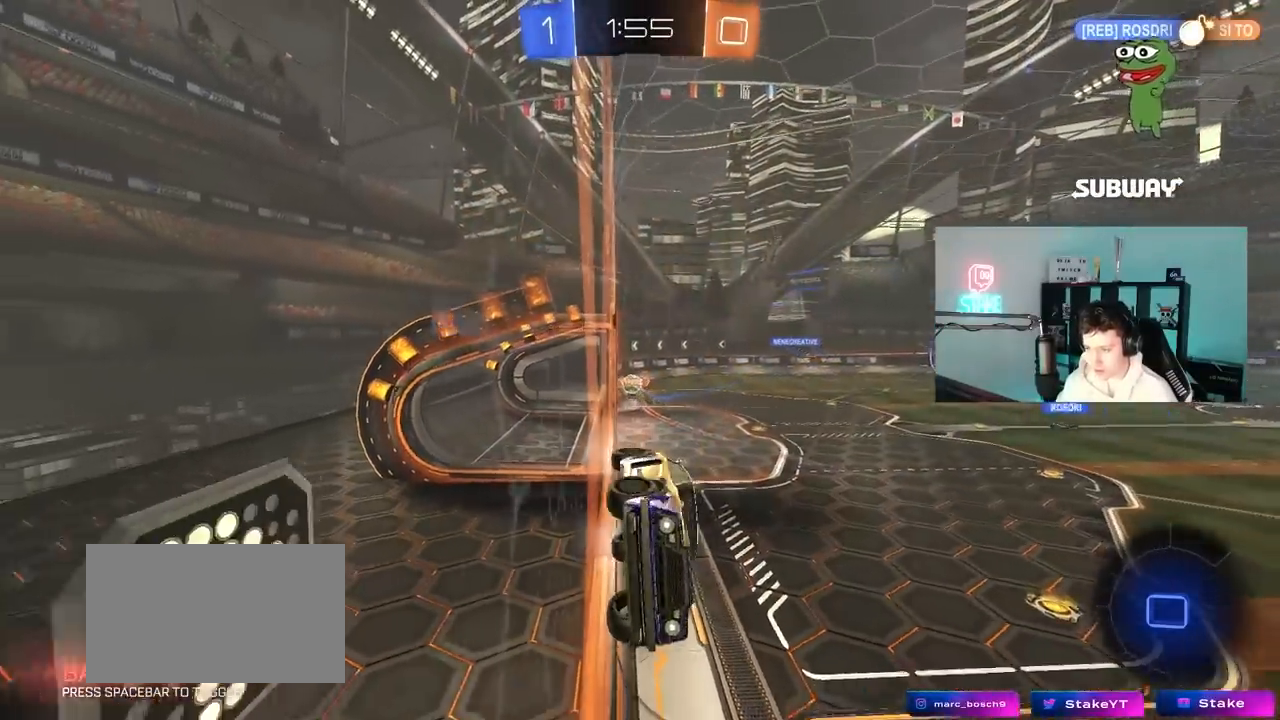
{"keys": ["a", "w"], "mouse": [], "mouse_move": "left", "events": [[133, "a", "up"], [167, "space", "down"], [417, "a", "down"], [417, "space", "up"]]}
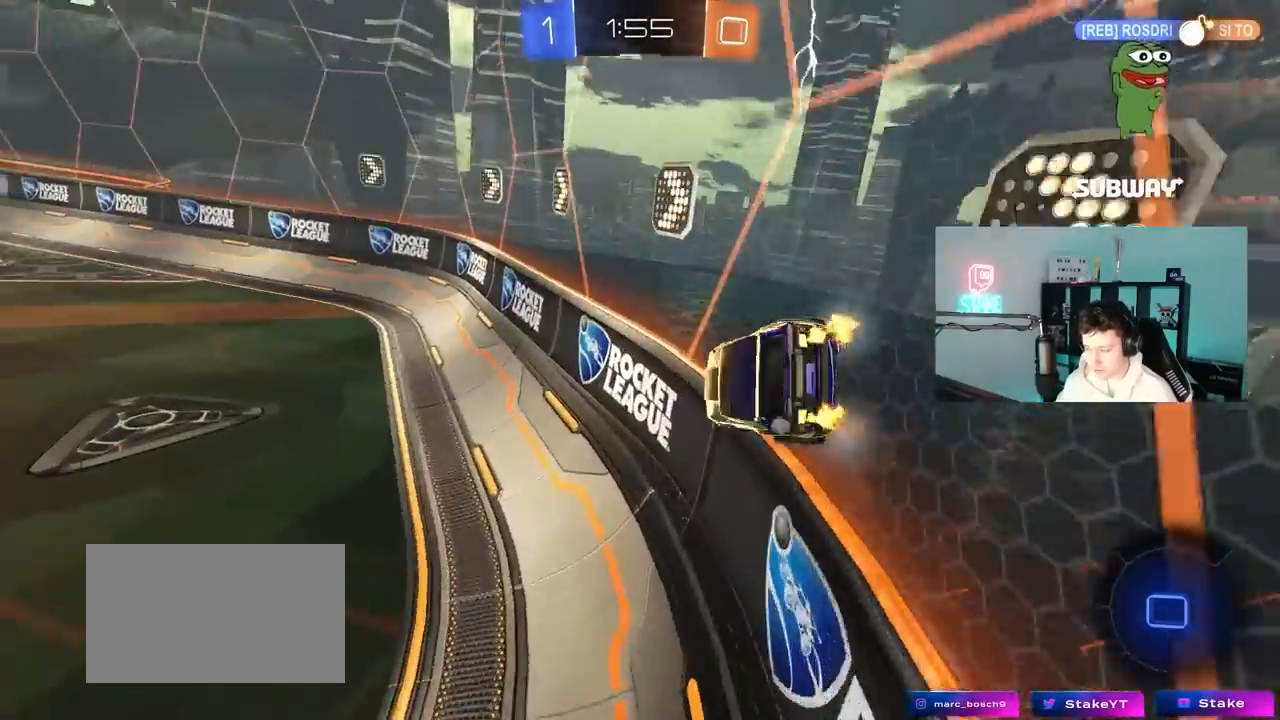
{"keys": ["w"], "mouse": [], "mouse_move": "down-left", "events": [[50, "a", "up"], [283, "a", "down"], [433, "a", "up"]]}
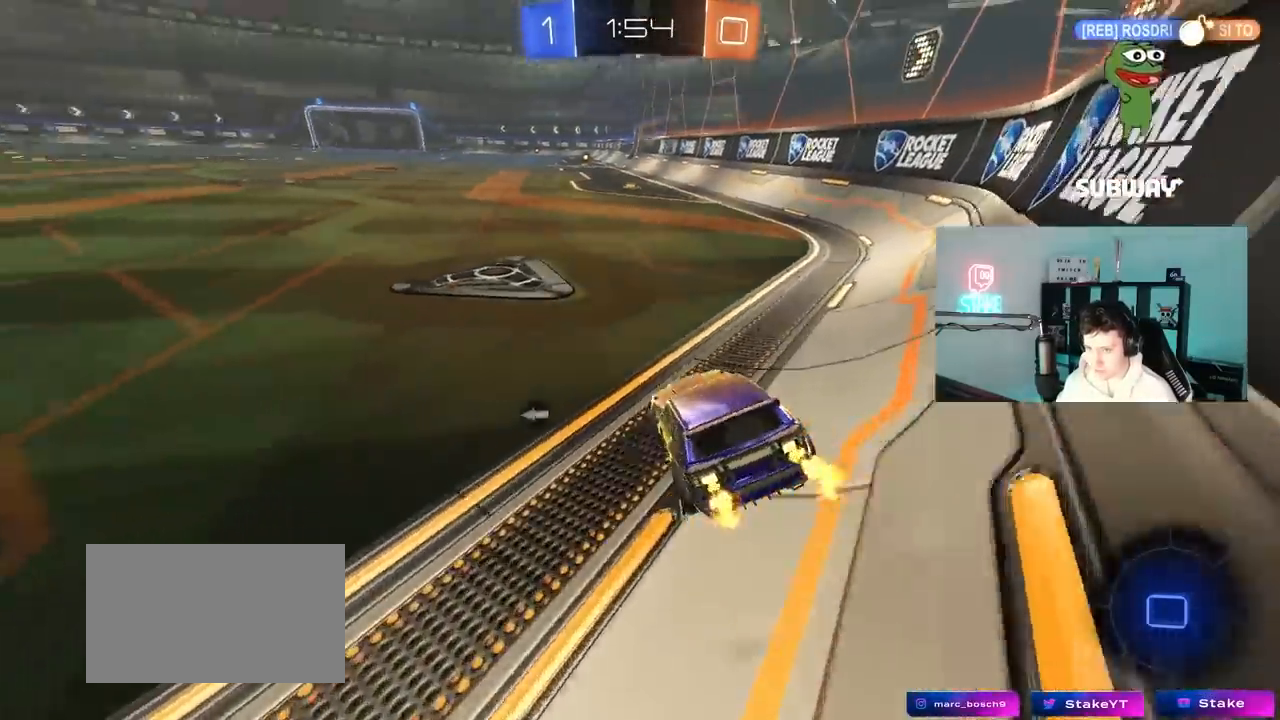
{"keys": ["space", "w"], "mouse": ["right"], "mouse_move": "down-left", "events": [[17, "mouse_left", "down"], [117, "d", "down"], [200, "d", "up"], [200, "mouse_right", "down"], [300, "mouse_right", "up"], [350, "mouse_right", "down"], [400, "space", "down"], [433, "mouse_left", "up"]]}
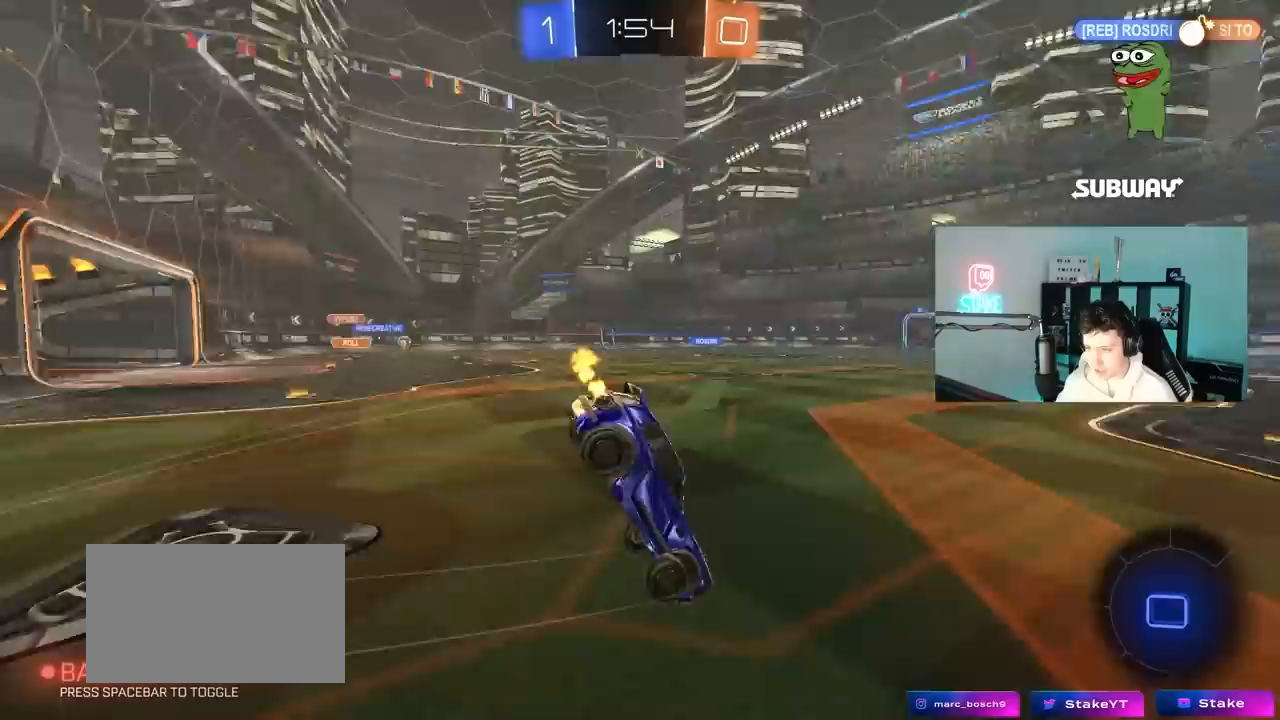
{"keys": [], "mouse": [], "mouse_move": "still", "events": [[33, "mouse_right", "up"], [83, "space", "up"], [417, "w", "up"]]}
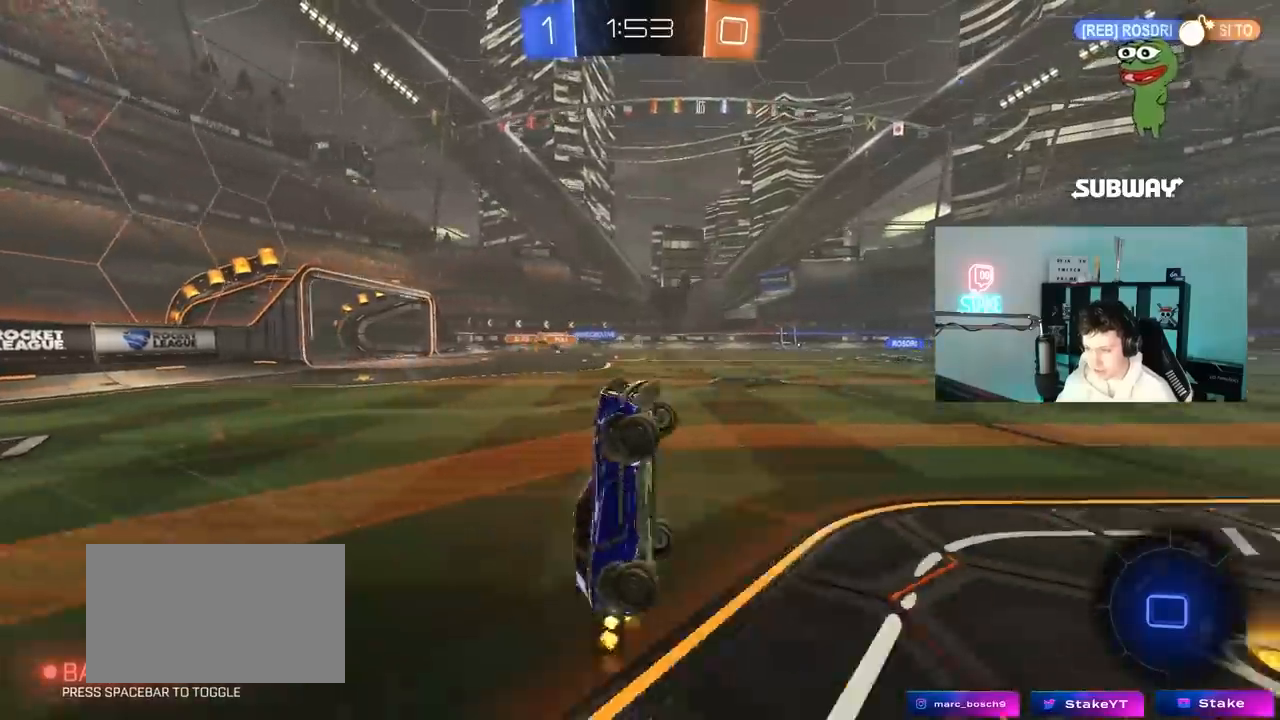
{"keys": [], "mouse": ["left"], "mouse_move": "still", "events": [[50, "a", "down"], [150, "a", "up"], [283, "mouse_left", "down"]]}
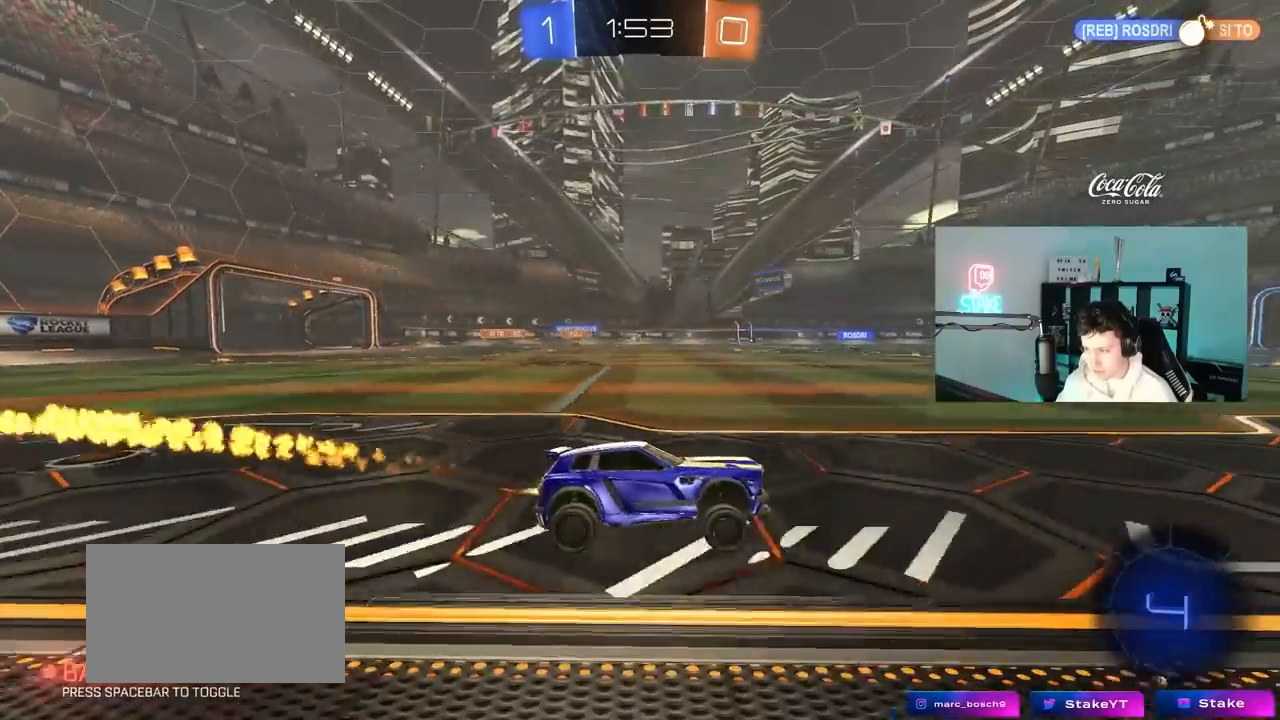
{"keys": ["w"], "mouse": ["left"], "mouse_move": "still", "events": [[17, "w", "down"], [117, "a", "down"], [250, "a", "up"]]}
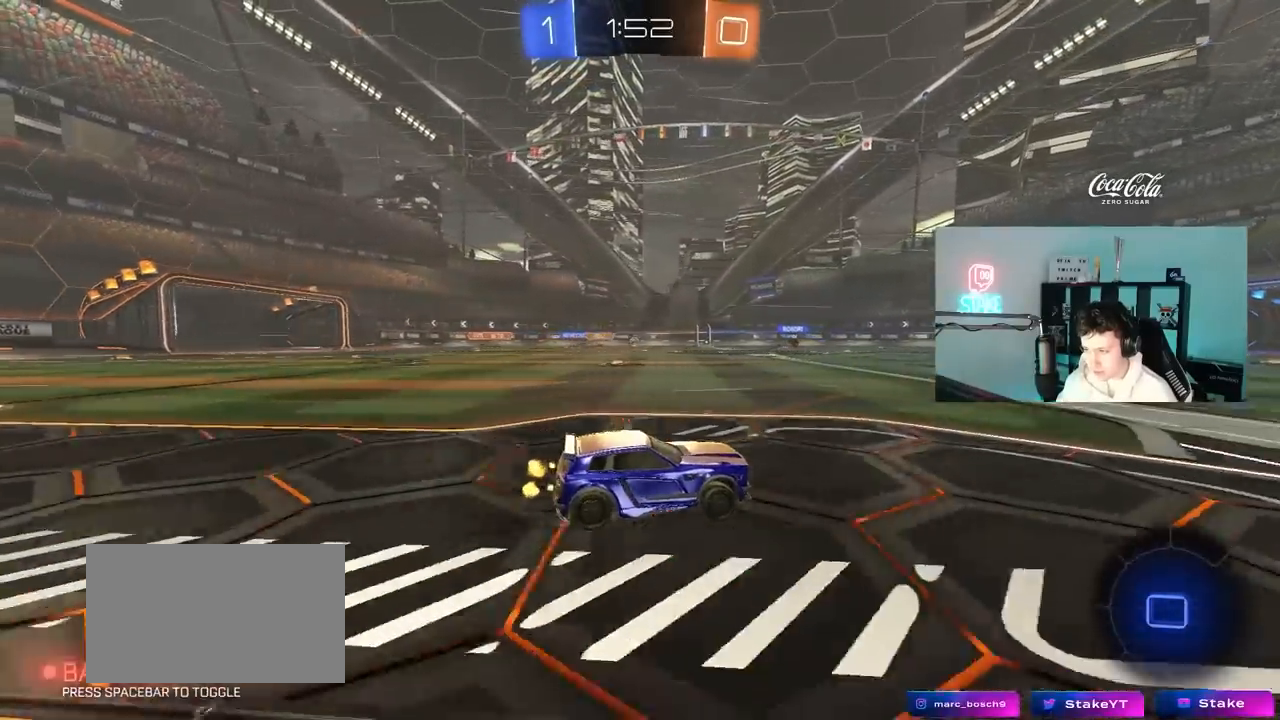
{"keys": ["a", "s", "shift"], "mouse": ["left"], "mouse_move": "still", "events": [[17, "a", "down"], [133, "a", "up"], [133, "mouse_right", "down"], [217, "a", "down"], [217, "mouse_right", "up"], [217, "shift", "down"], [317, "mouse_right", "down"], [317, "s", "down"], [317, "w", "up"], [500, "mouse_right", "up"]]}